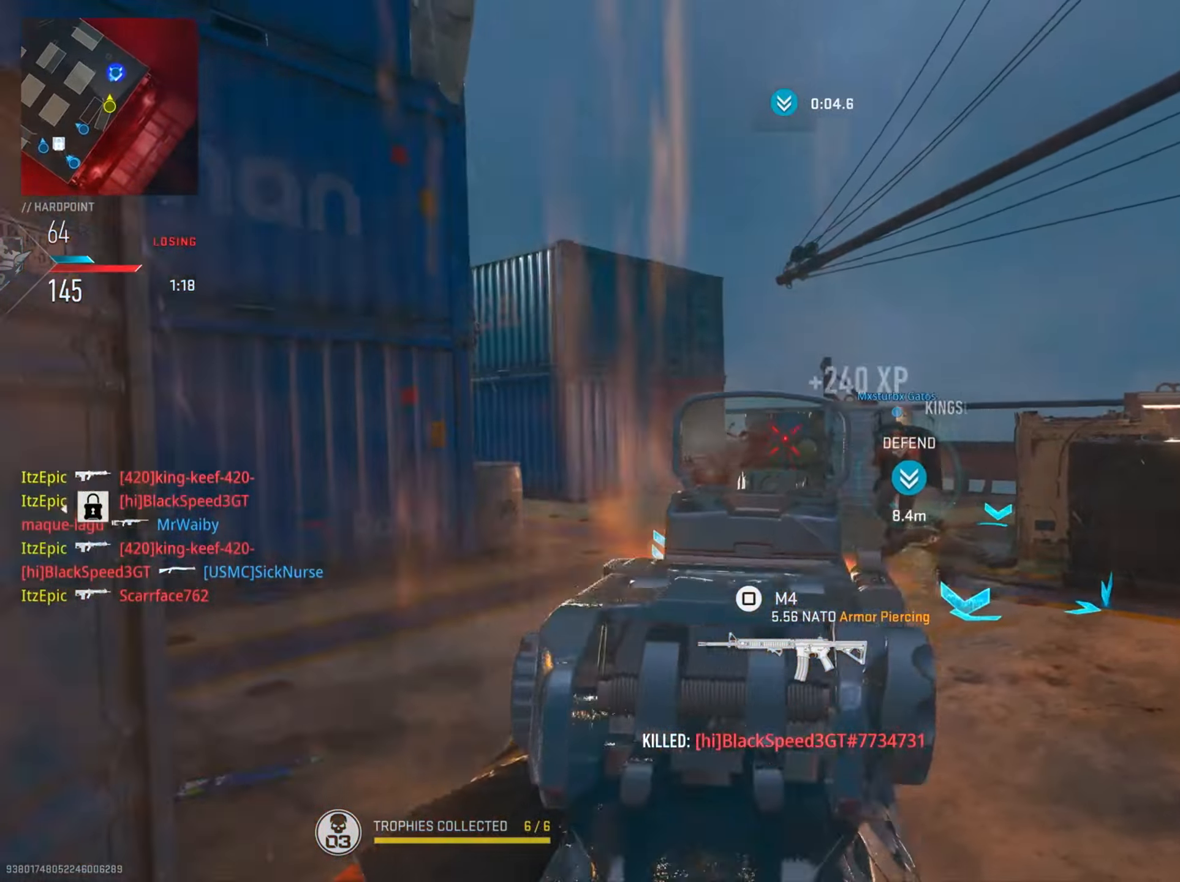
Gameplay with a controller (PlayStation layout); each line is a JSON object with the inputs held at the frame after it. "events" lists button and stick changes between this image and that frame as [ms after this image, input, new state], when the widget could be followed in between. Not read: TOUCHPAD.
{"buttons": [], "left_stick": "up-left", "right_stick": "center", "events": [[17, "R2", "up"], [50, "L2", "up"], [184, "left_stick", "left"], [301, "right_stick", "left"], [384, "left_stick", "up-left"], [434, "right_stick", "center"]]}
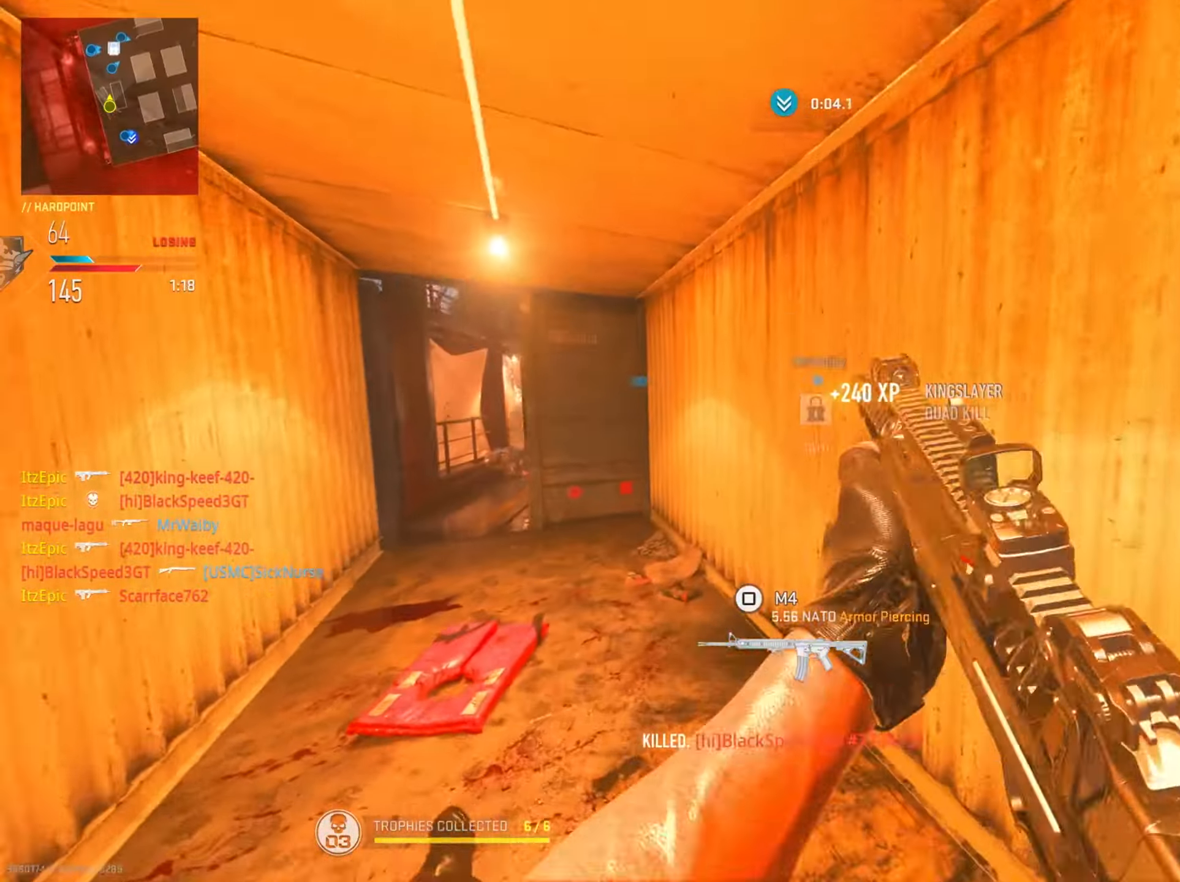
{"buttons": [], "left_stick": "up", "right_stick": "center", "events": [[50, "SQUARE", "down"], [167, "SQUARE", "up"], [283, "right_stick", "left"], [333, "left_stick", "up"], [450, "right_stick", "center"]]}
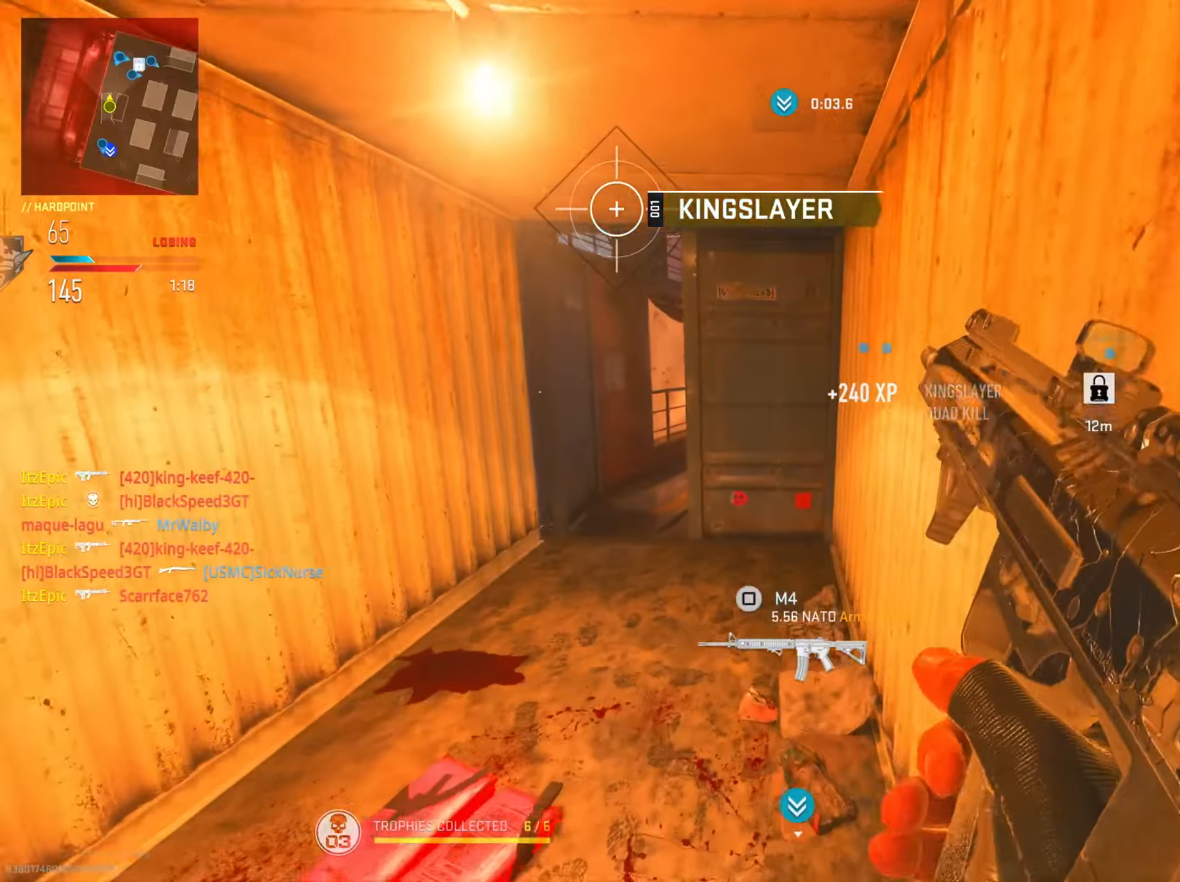
{"buttons": [], "left_stick": "up-left", "right_stick": "center", "events": [[100, "left_stick", "up-right"], [317, "left_stick", "up"], [417, "left_stick", "up-left"]]}
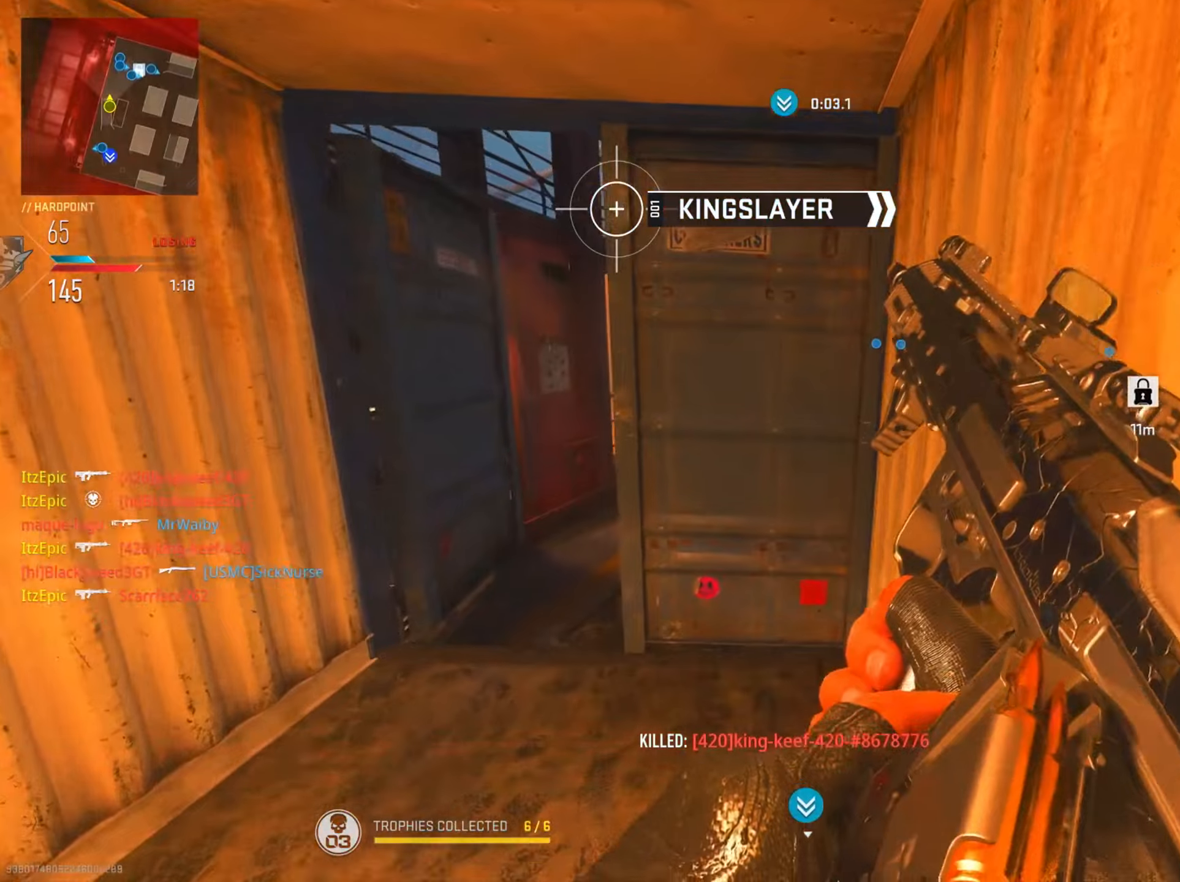
{"buttons": [], "left_stick": "left", "right_stick": "right", "events": [[17, "left_stick", "left"], [84, "right_stick", "right"], [234, "right_stick", "center"], [384, "right_stick", "right"]]}
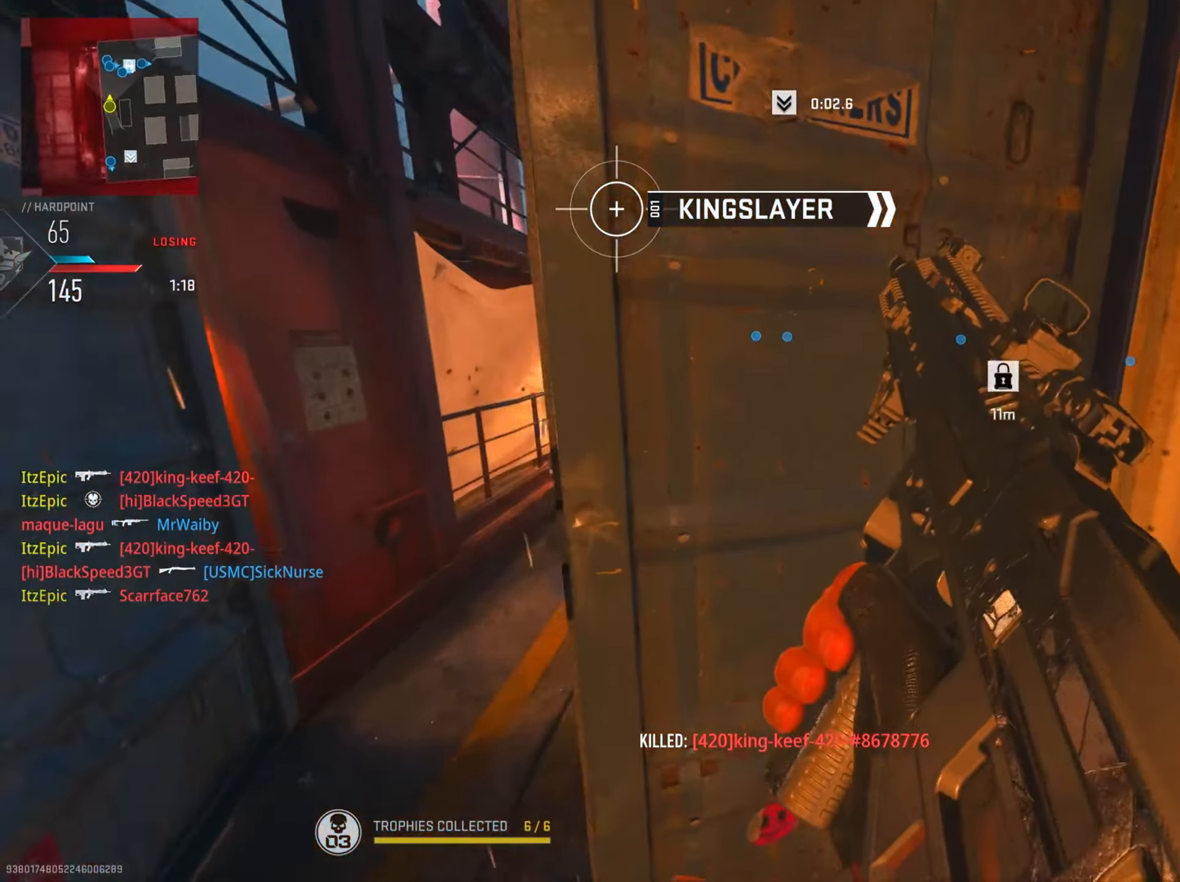
{"buttons": [], "left_stick": "left", "right_stick": "center", "events": [[133, "right_stick", "center"]]}
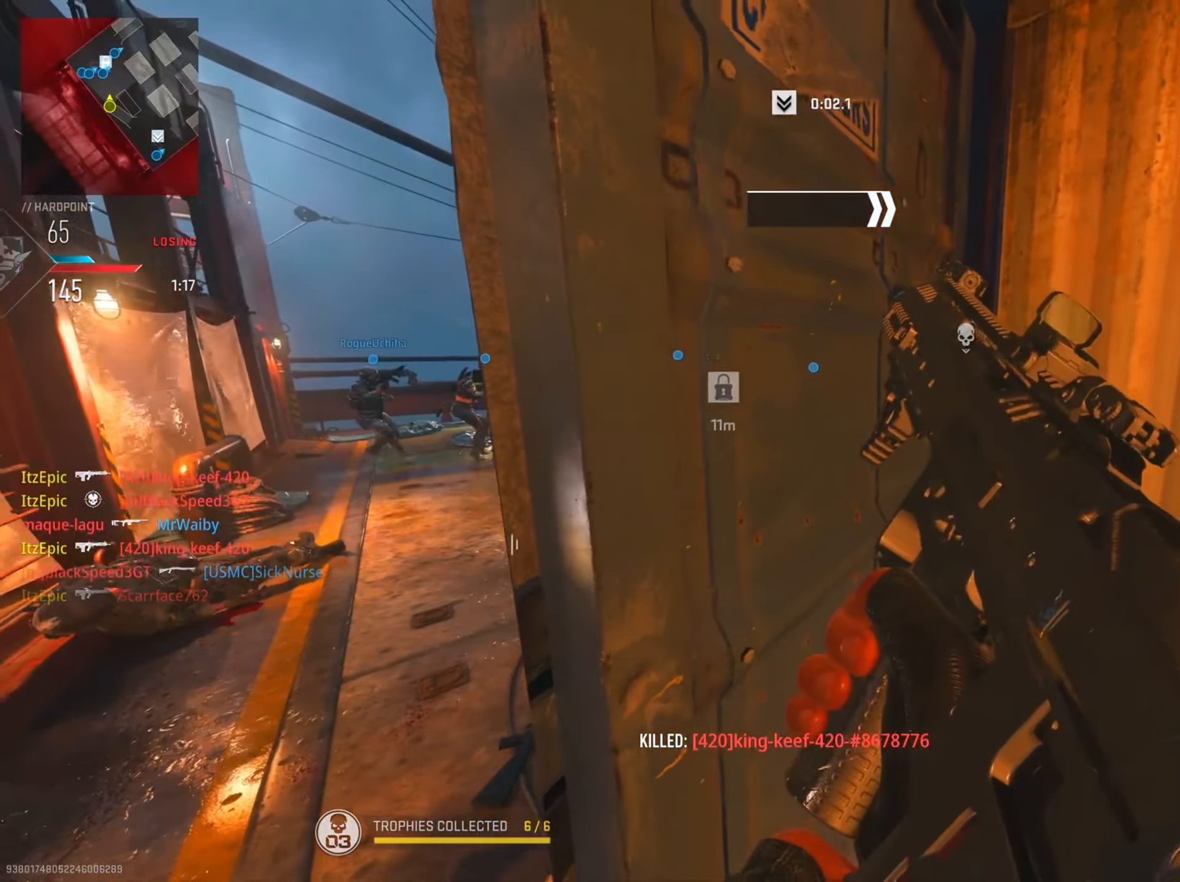
{"buttons": [], "left_stick": "up-left", "right_stick": "center", "events": [[217, "left_stick", "up-left"]]}
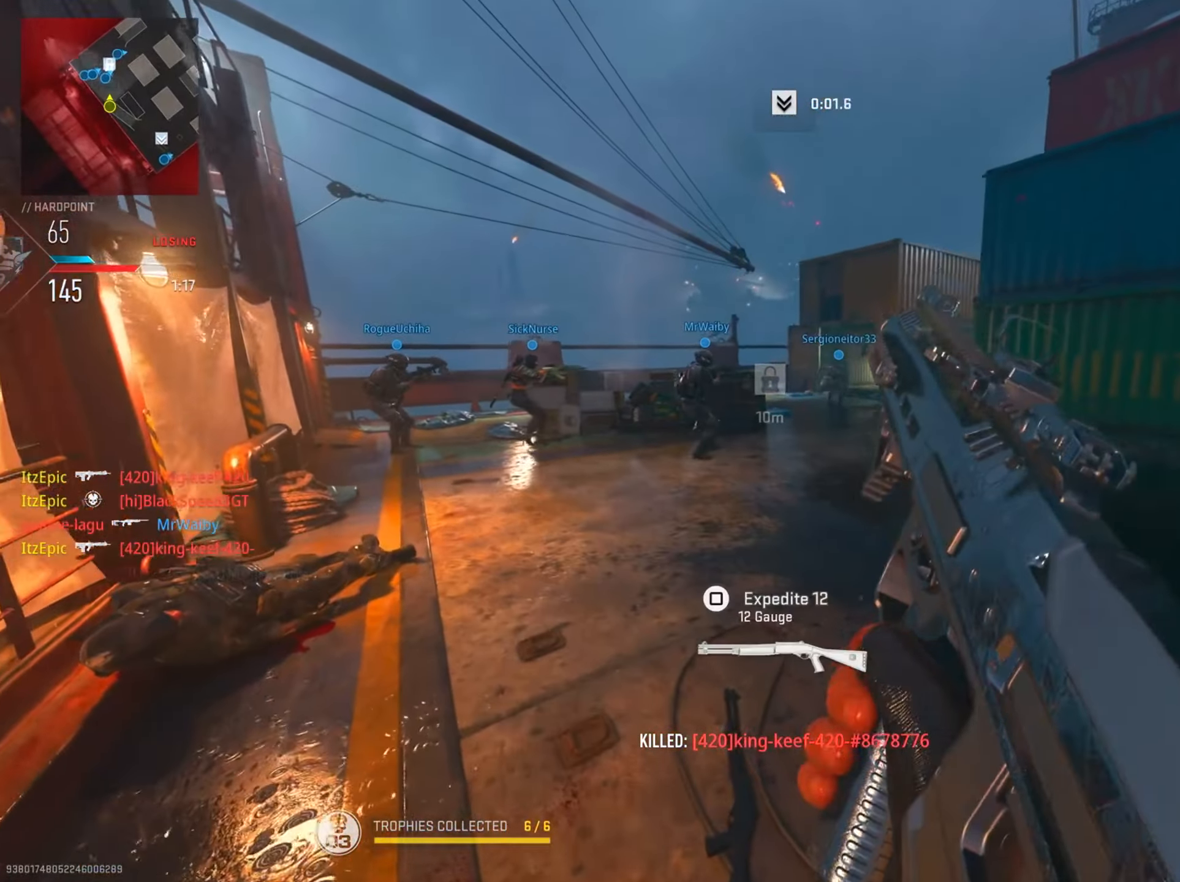
{"buttons": [], "left_stick": "up", "right_stick": "right", "events": [[17, "L2", "down"], [100, "right_stick", "right"], [167, "L2", "up"], [167, "left_stick", "up"], [233, "right_stick", "center"], [334, "right_stick", "right"]]}
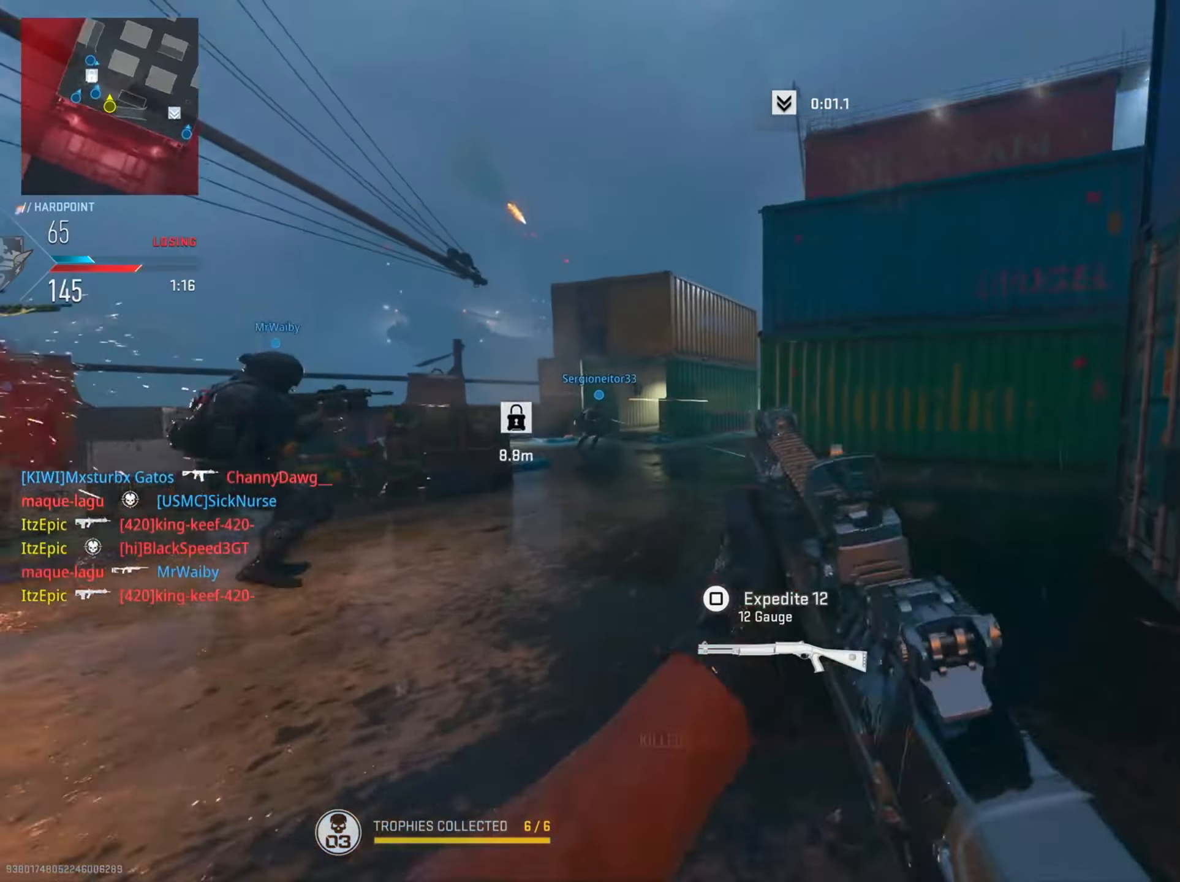
{"buttons": [], "left_stick": "up", "right_stick": "center", "events": [[84, "right_stick", "center"], [201, "right_stick", "right"], [351, "right_stick", "center"]]}
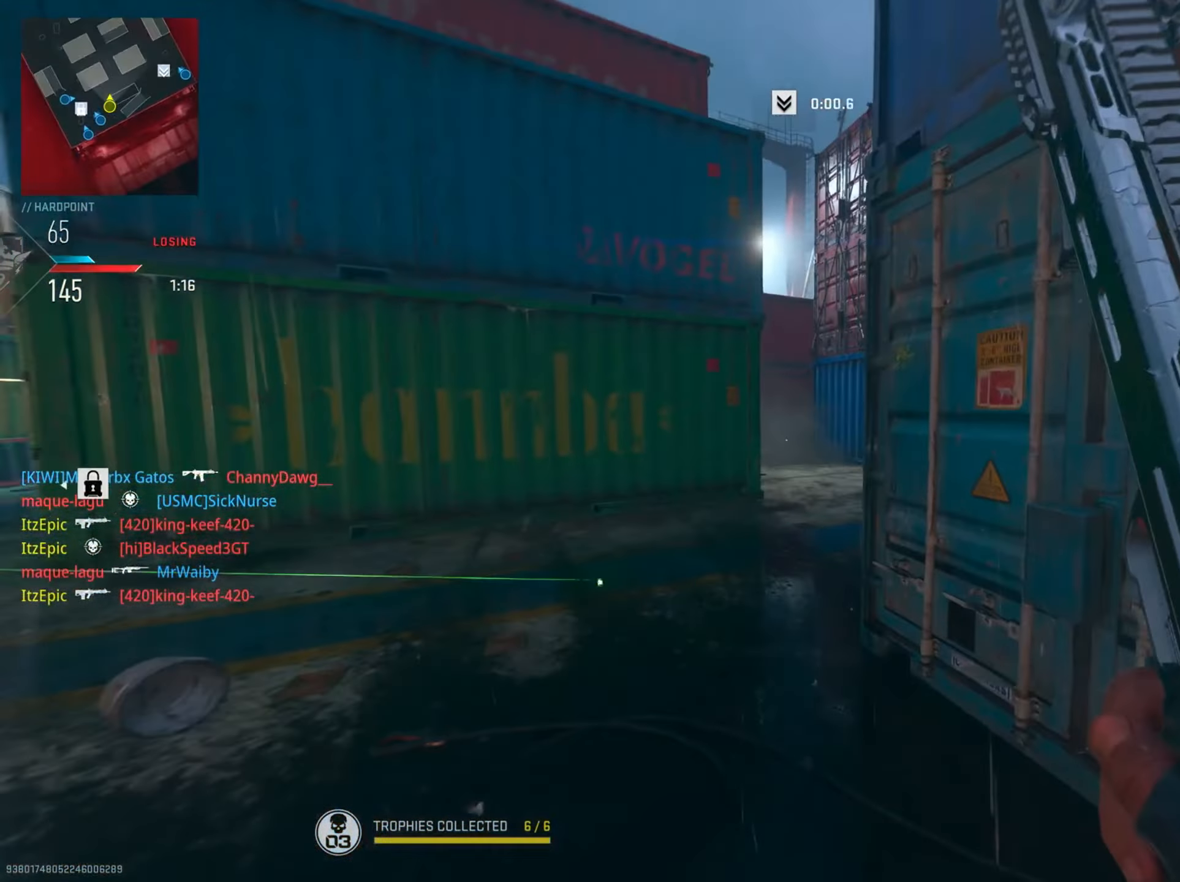
{"buttons": [], "left_stick": "up", "right_stick": "center", "events": []}
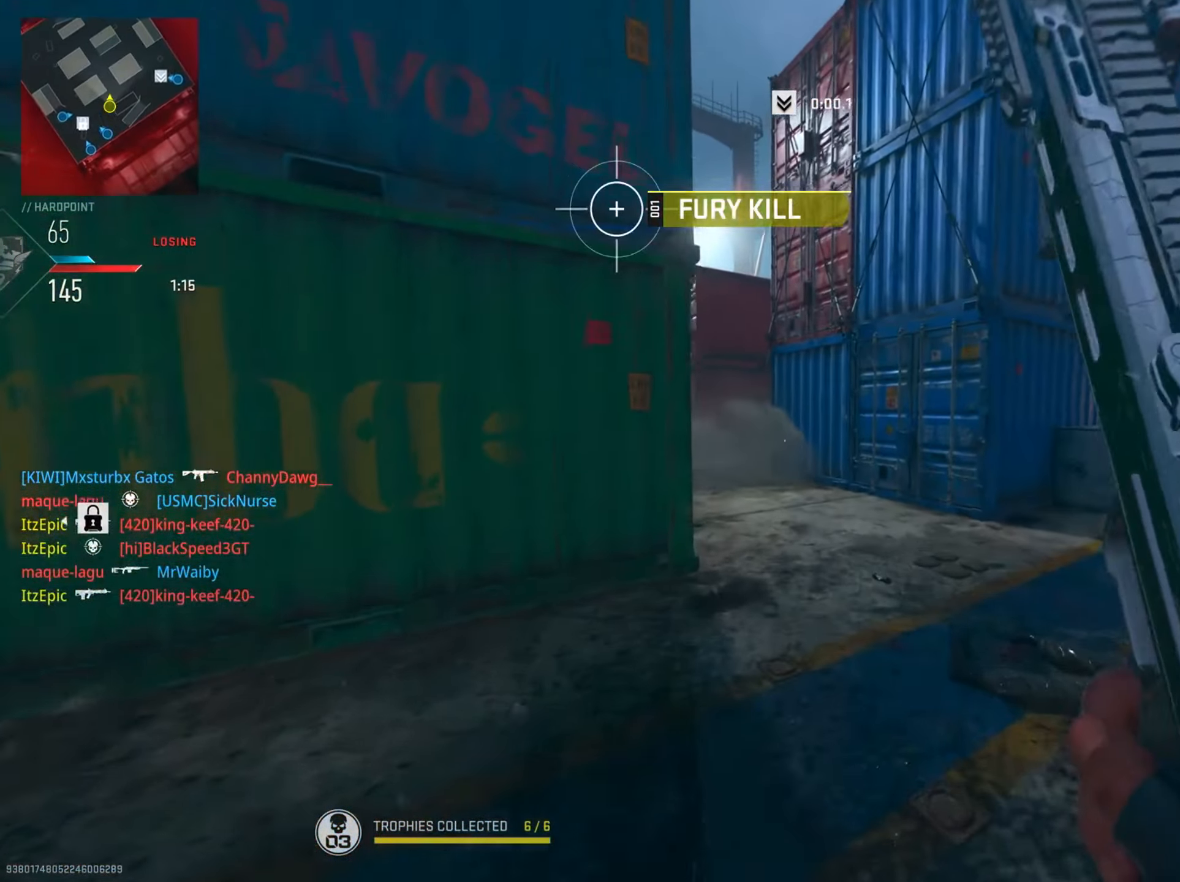
{"buttons": ["L2"], "left_stick": "up-right", "right_stick": "left", "events": [[117, "R3", "down"], [184, "right_stick", "left"], [284, "R3", "up"], [317, "L2", "down"], [501, "left_stick", "up-right"]]}
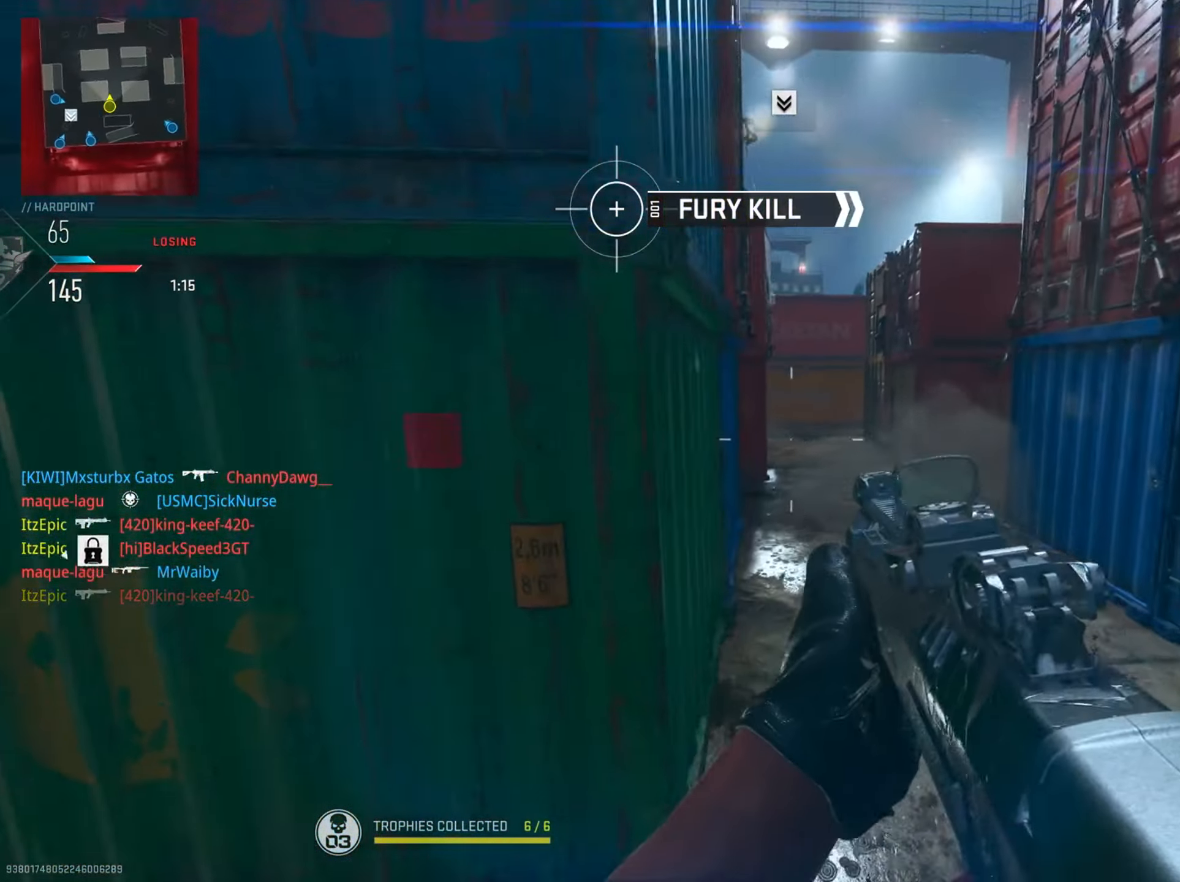
{"buttons": [], "left_stick": "up-left", "right_stick": "center", "events": [[33, "right_stick", "up-left"], [117, "L2", "up"], [183, "left_stick", "up"], [217, "right_stick", "center"], [434, "left_stick", "up-left"]]}
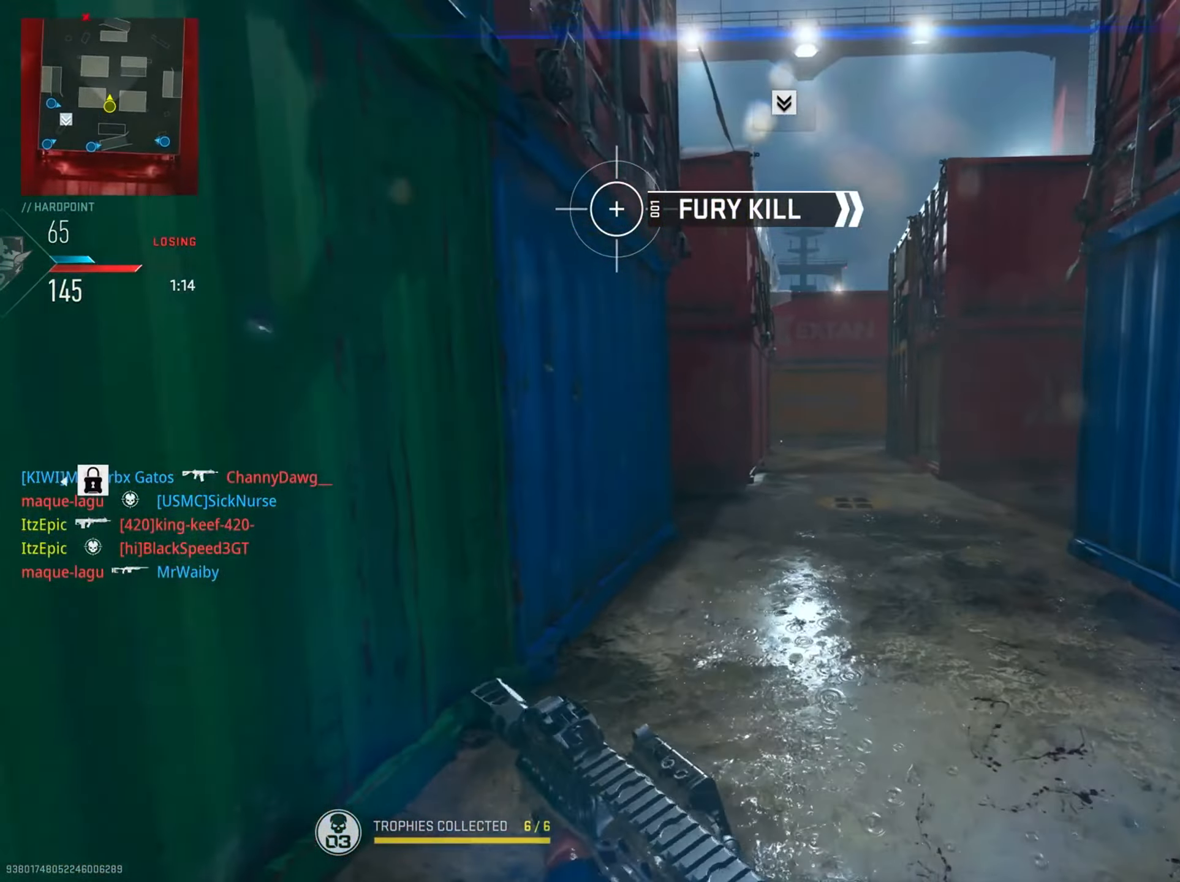
{"buttons": [], "left_stick": "left", "right_stick": "right", "events": [[201, "left_stick", "up"], [484, "right_stick", "right"], [501, "left_stick", "left"]]}
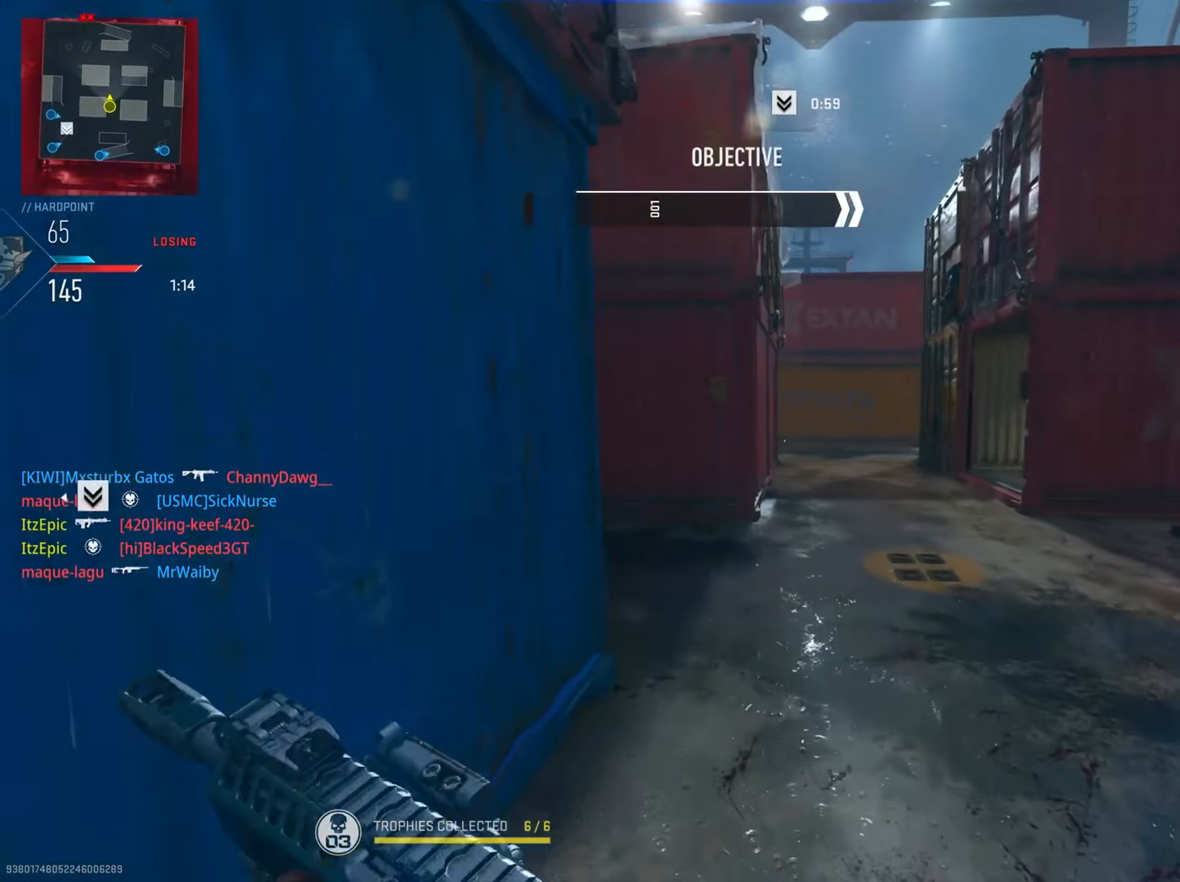
{"buttons": [], "left_stick": "left", "right_stick": "left", "events": [[133, "right_stick", "center"], [367, "right_stick", "left"]]}
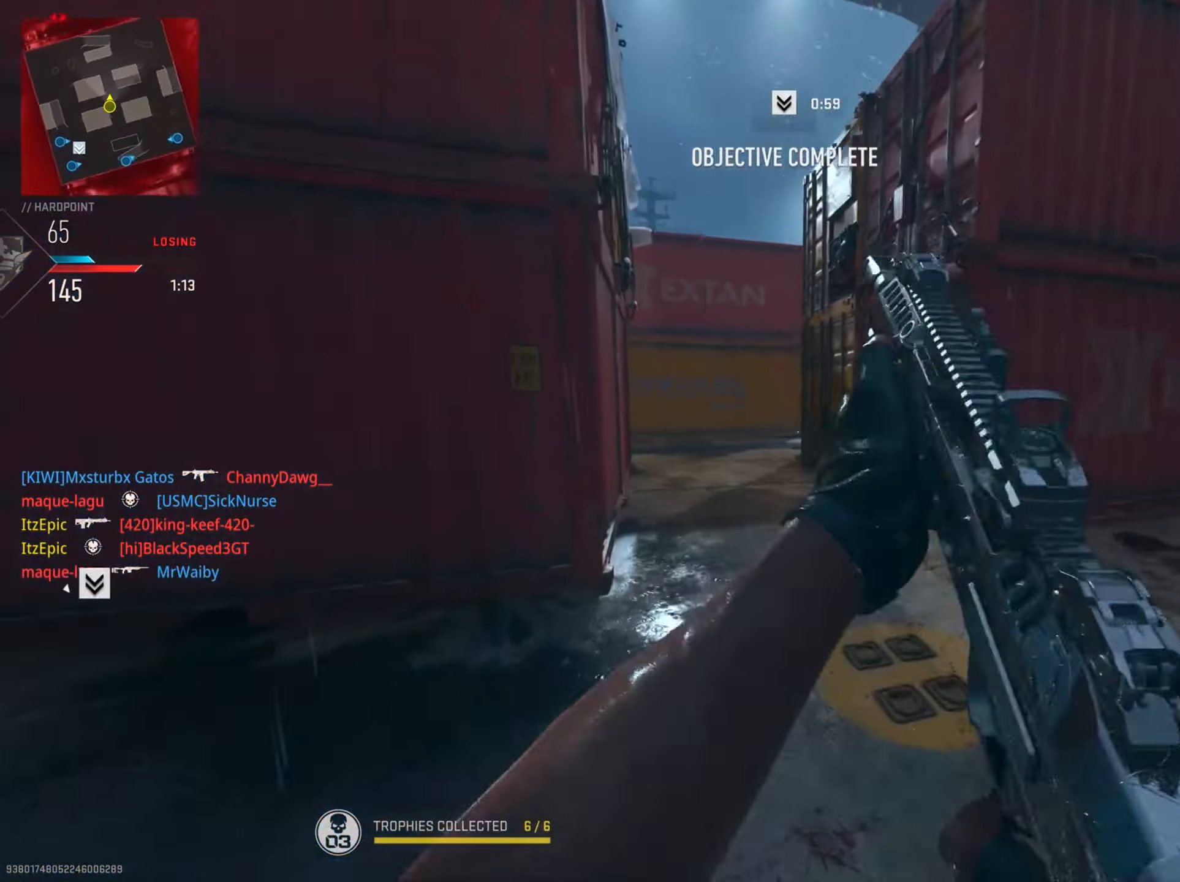
{"buttons": [], "left_stick": "up-left", "right_stick": "center", "events": [[100, "left_stick", "up-left"], [200, "right_stick", "center"]]}
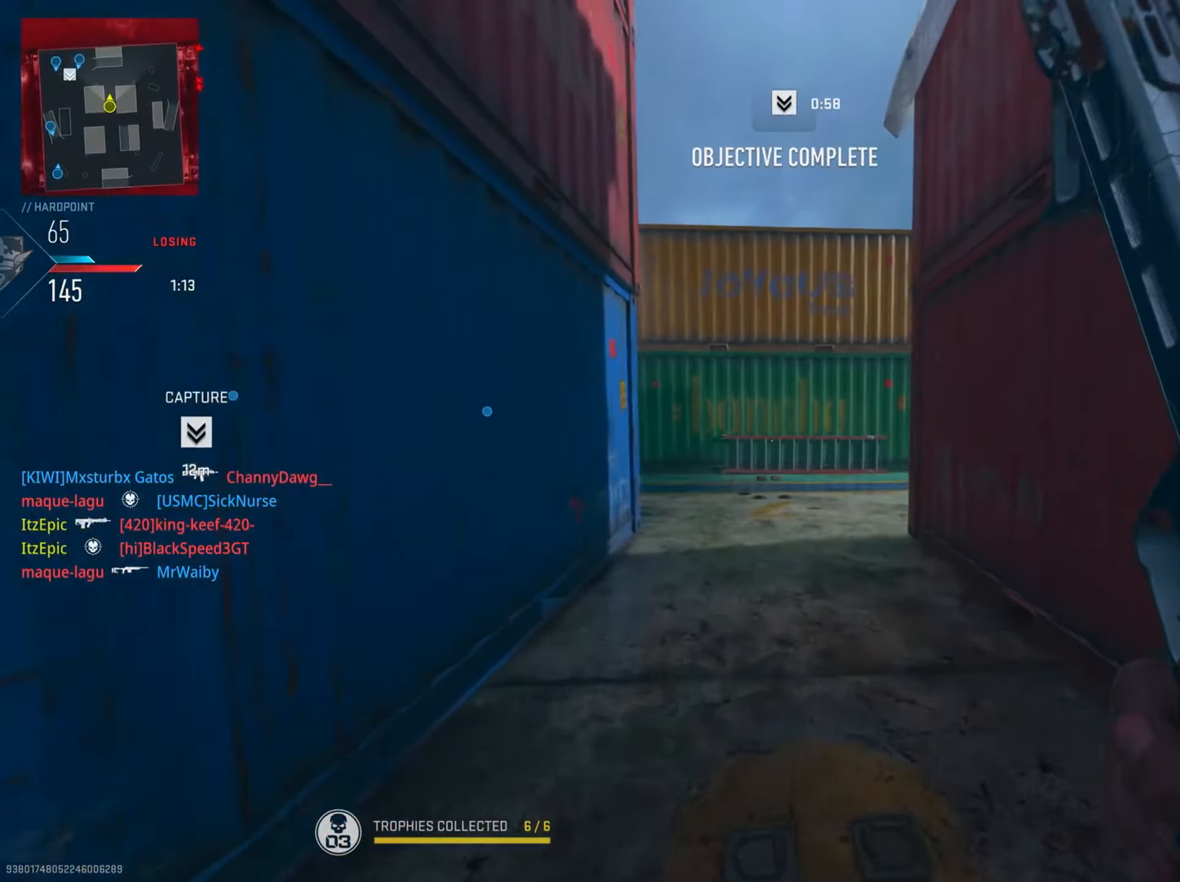
{"buttons": [], "left_stick": "up-left", "right_stick": "right", "events": [[200, "right_stick", "right"]]}
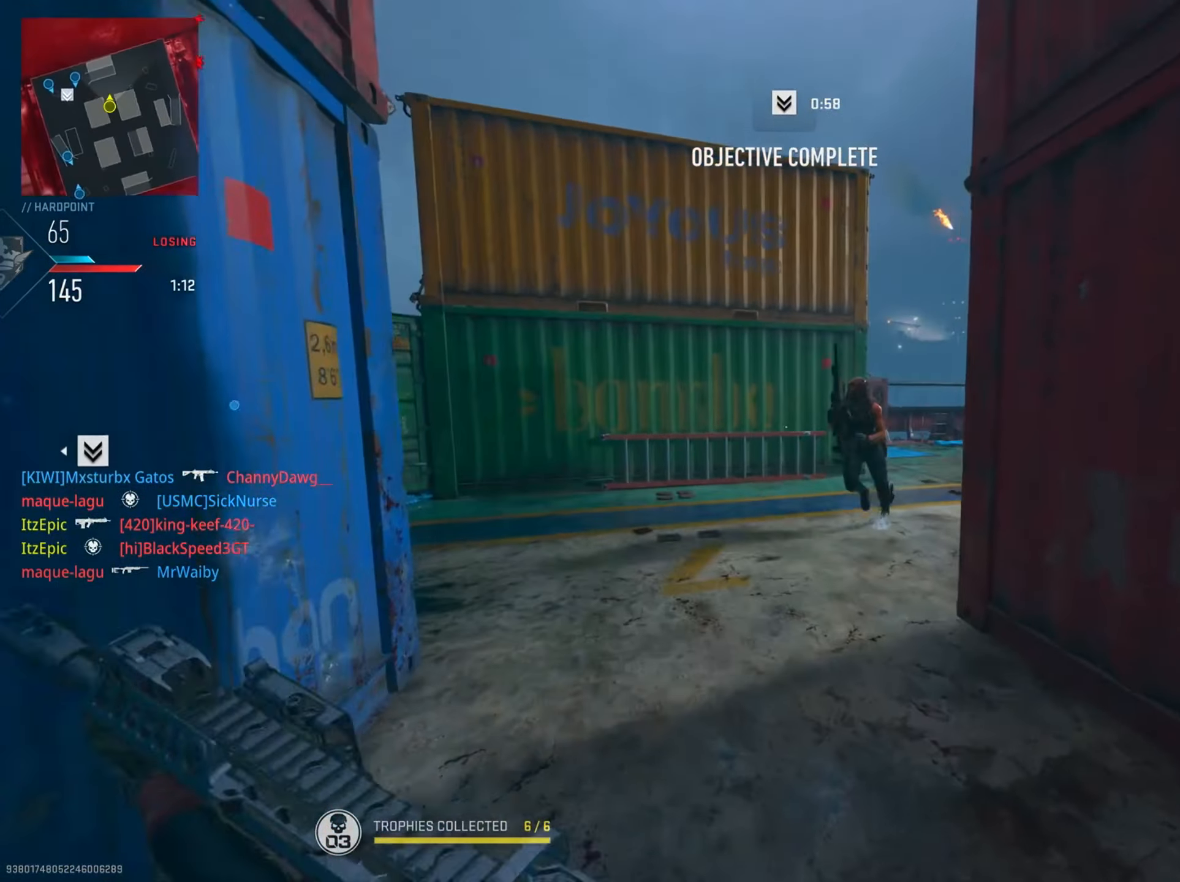
{"buttons": ["L2", "R2"], "left_stick": "down-right", "right_stick": "right", "events": [[83, "L2", "down"], [166, "R2", "down"], [250, "left_stick", "up-right"], [317, "right_stick", "center"], [333, "left_stick", "down-right"], [433, "right_stick", "right"]]}
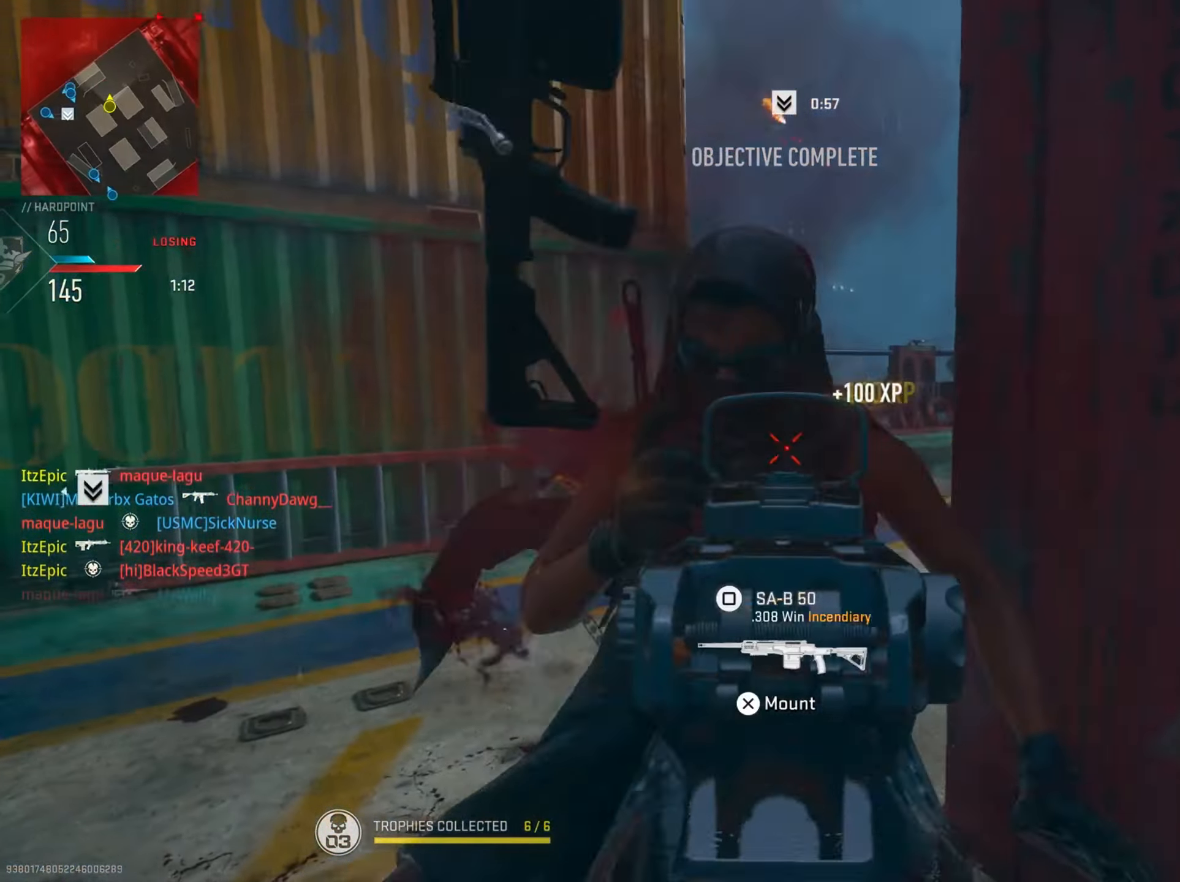
{"buttons": [], "left_stick": "up-left", "right_stick": "right", "events": [[17, "right_stick", "center"], [117, "right_stick", "left"], [150, "left_stick", "up-right"], [184, "L2", "up"], [200, "R2", "up"], [200, "left_stick", "up"], [234, "right_stick", "center"], [284, "right_stick", "right"], [300, "left_stick", "up-left"]]}
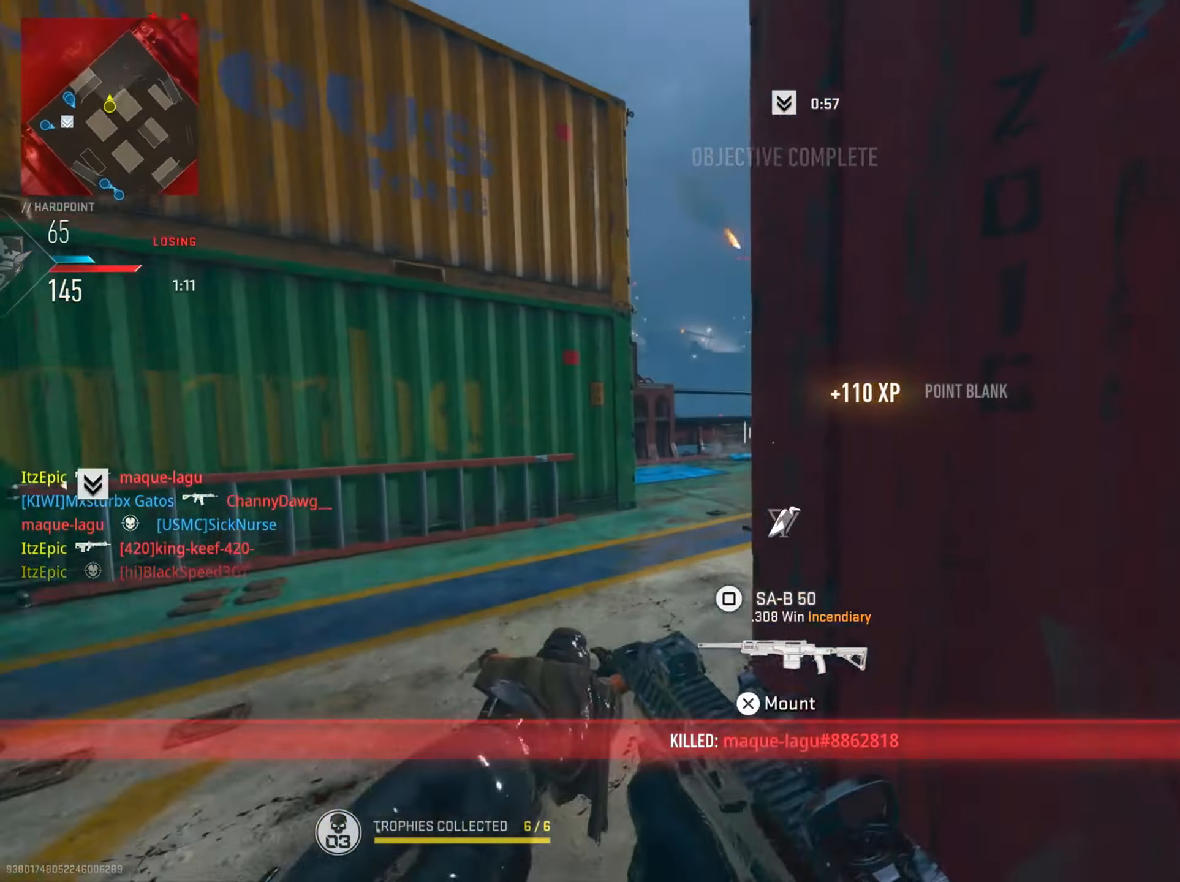
{"buttons": [], "left_stick": "up", "right_stick": "center", "events": [[50, "right_stick", "center"], [250, "right_stick", "right"], [333, "left_stick", "up"], [467, "right_stick", "center"]]}
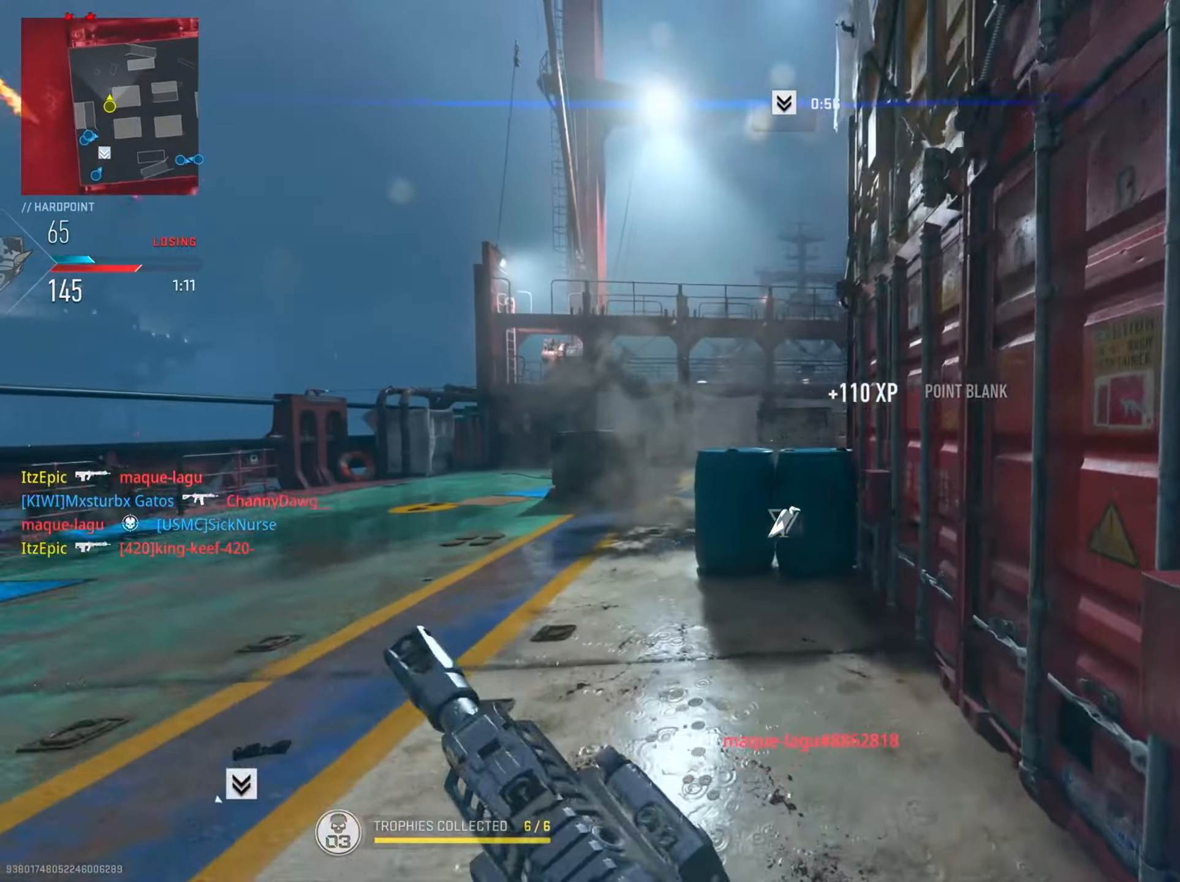
{"buttons": [], "left_stick": "up-left", "right_stick": "center", "events": [[184, "left_stick", "up-left"]]}
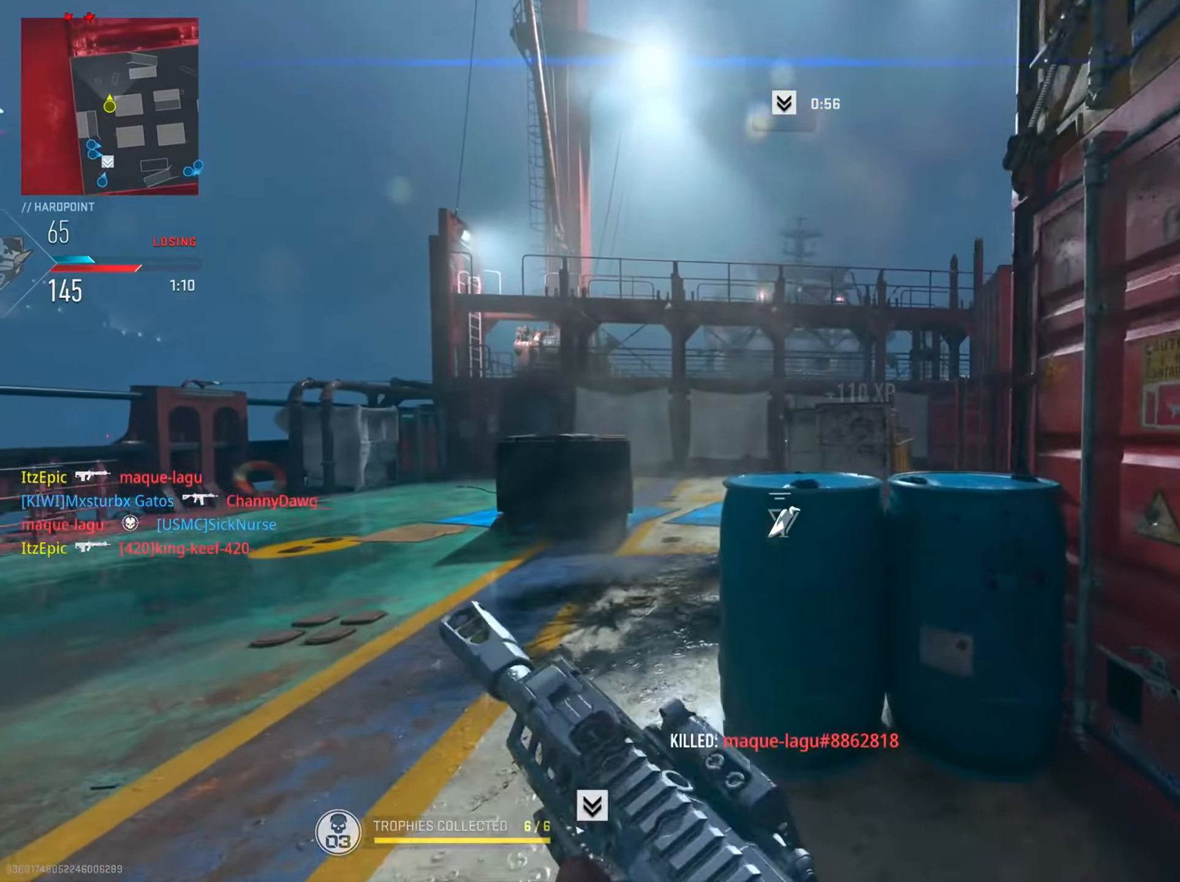
{"buttons": [], "left_stick": "left", "right_stick": "right", "events": [[217, "right_stick", "right"], [433, "left_stick", "left"]]}
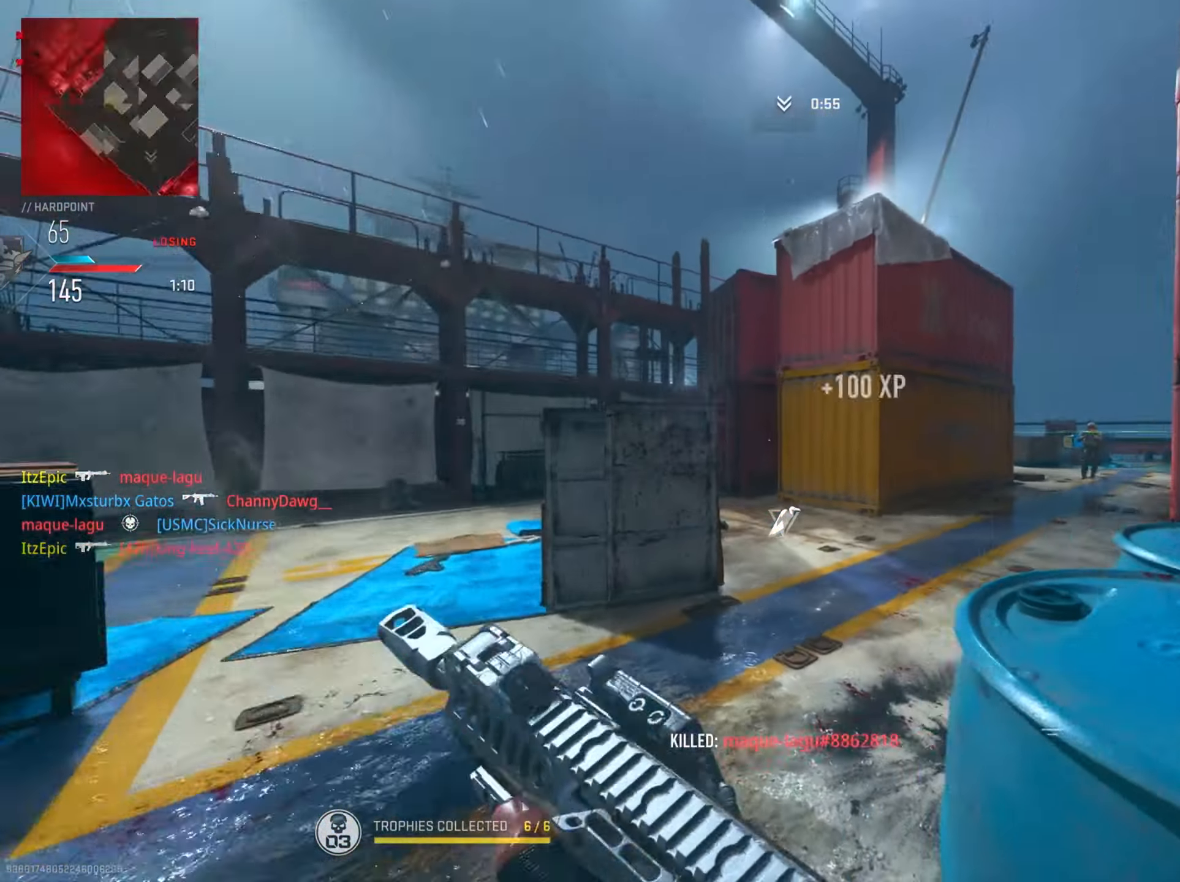
{"buttons": ["L2", "R2"], "left_stick": "left", "right_stick": "right", "events": [[17, "right_stick", "center"], [350, "right_stick", "right"], [367, "L2", "down"], [467, "R2", "down"]]}
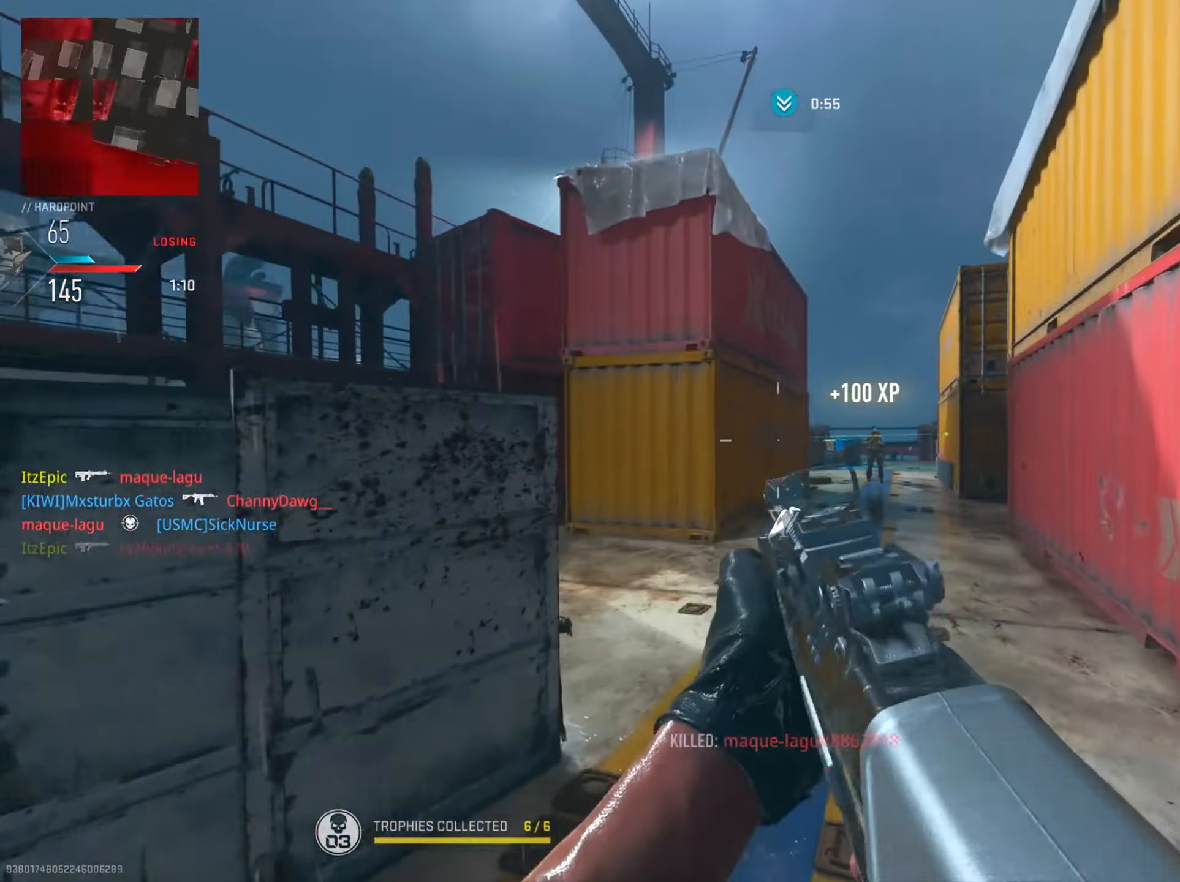
{"buttons": ["L2", "R2"], "left_stick": "down-left", "right_stick": "down", "events": [[16, "left_stick", "down-left"], [50, "right_stick", "center"], [283, "right_stick", "down-right"], [483, "right_stick", "down"]]}
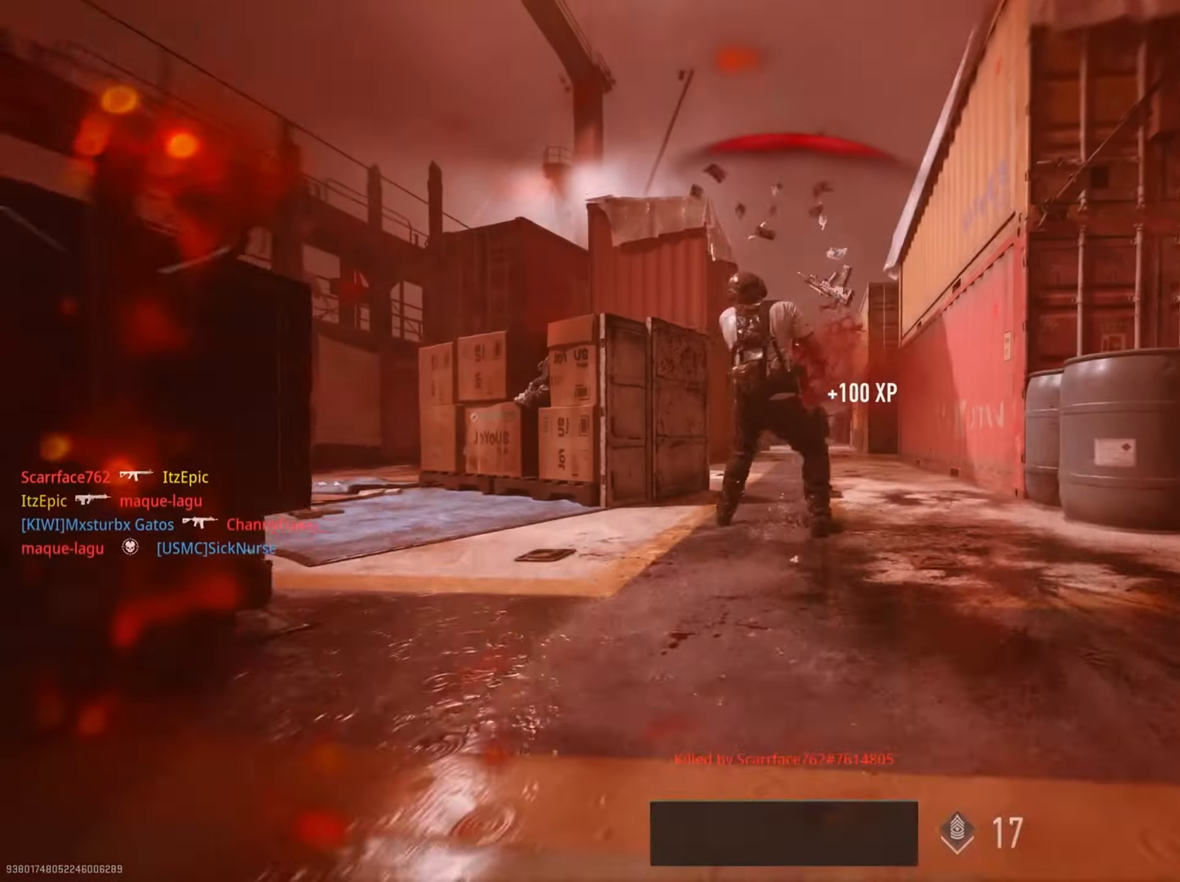
{"buttons": [], "left_stick": "up-left", "right_stick": "center", "events": [[134, "right_stick", "center"], [200, "L2", "up"], [200, "left_stick", "center"], [267, "R2", "up"], [417, "left_stick", "up-left"]]}
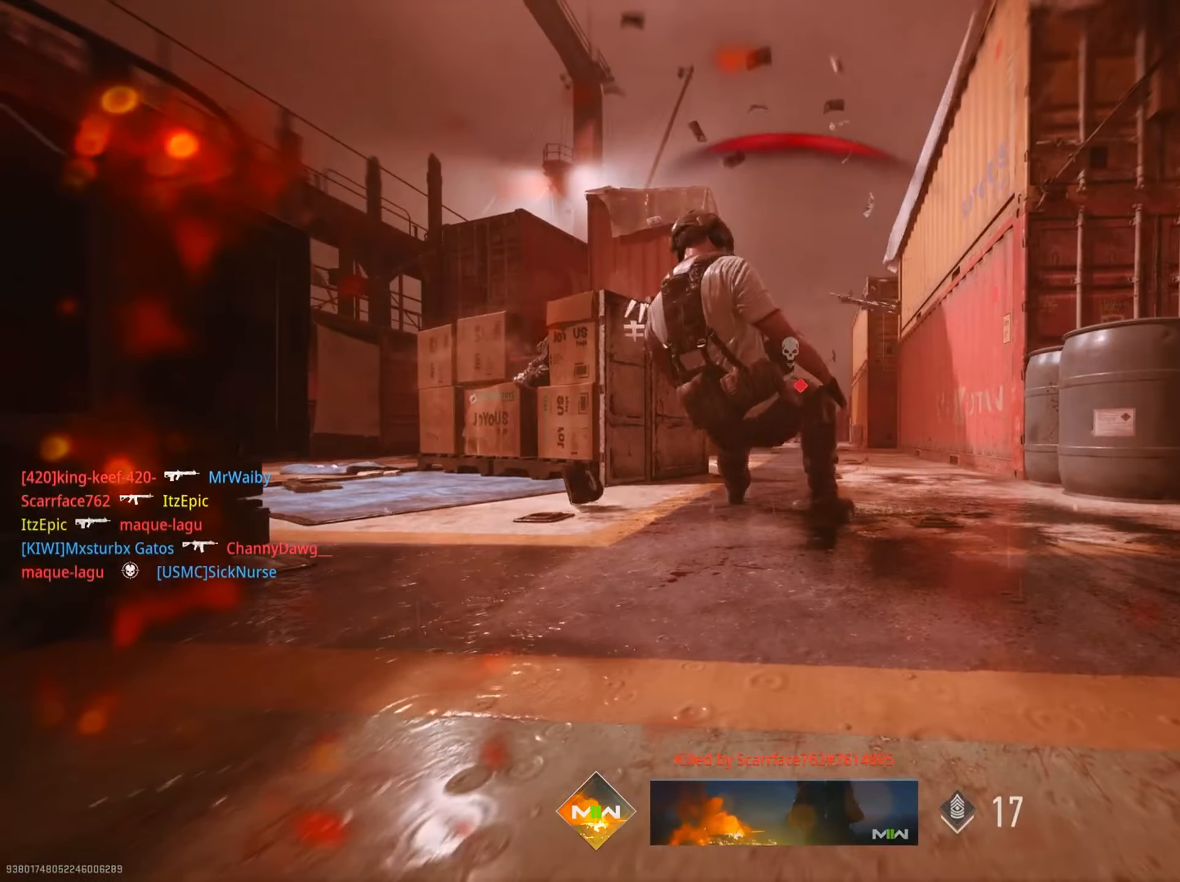
{"buttons": [], "left_stick": "up", "right_stick": "center", "events": [[183, "left_stick", "up"], [367, "SQUARE", "down"], [500, "SQUARE", "up"]]}
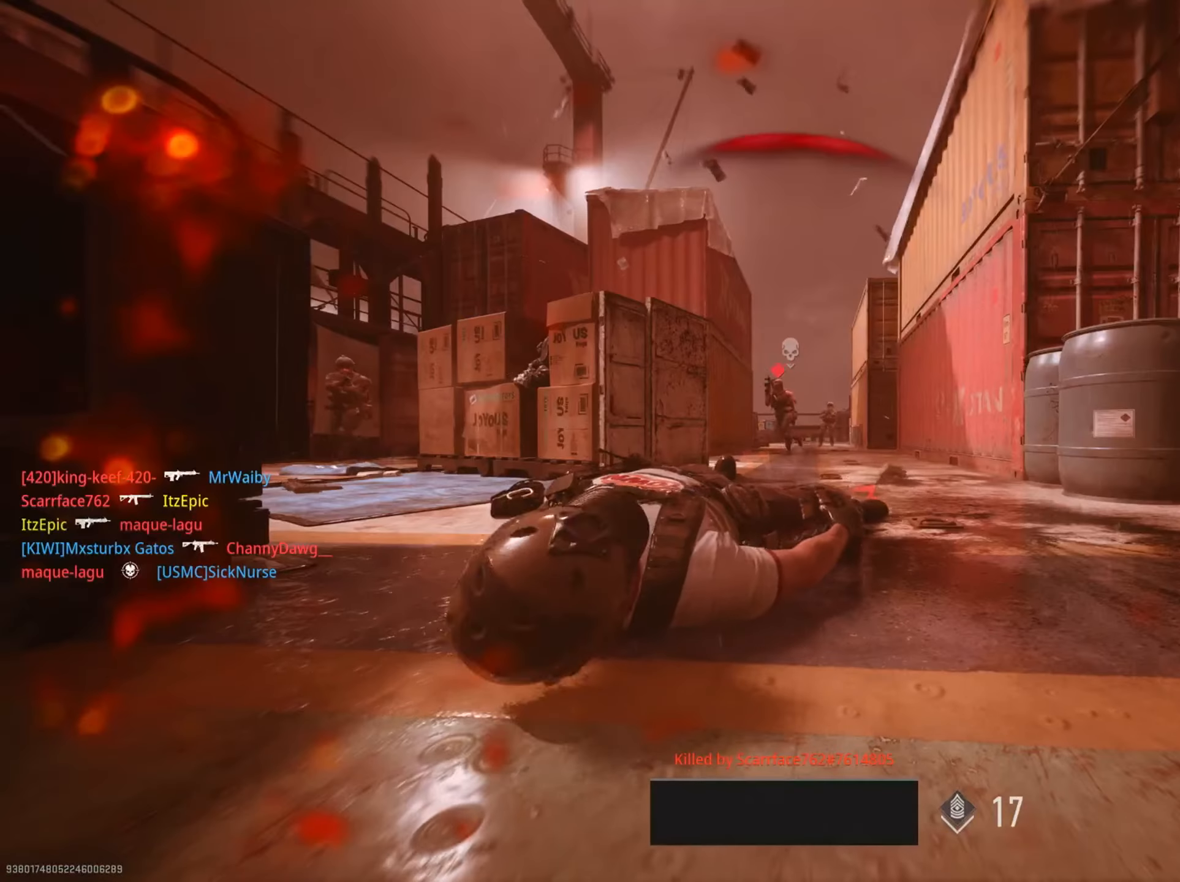
{"buttons": [], "left_stick": "up", "right_stick": "center", "events": [[101, "SQUARE", "down"], [134, "DPAD_RIGHT", "down"], [234, "DPAD_RIGHT", "up"], [251, "SQUARE", "up"], [351, "DPAD_RIGHT", "down"], [351, "SQUARE", "down"], [451, "DPAD_RIGHT", "up"], [468, "SQUARE", "up"]]}
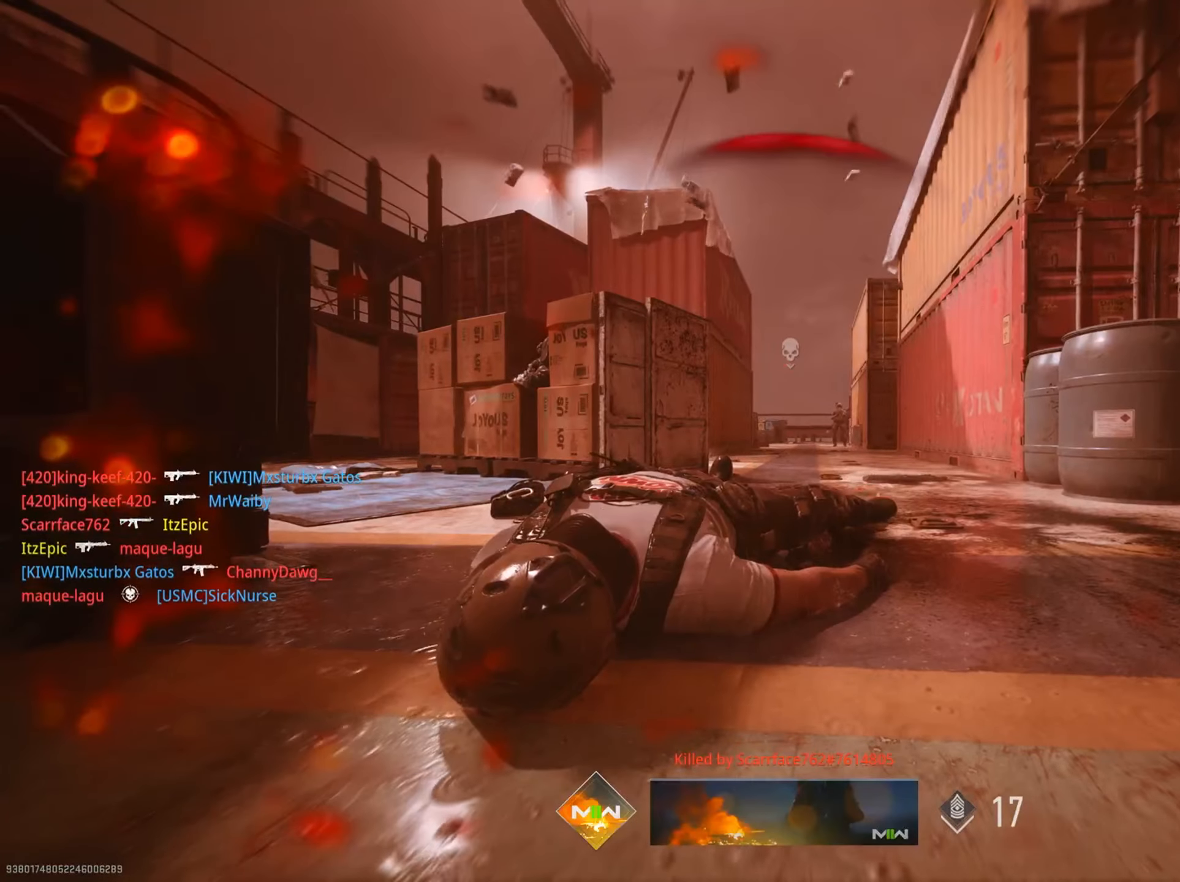
{"buttons": [], "left_stick": "up", "right_stick": "center", "events": [[50, "DPAD_RIGHT", "down"], [83, "SQUARE", "down"], [150, "DPAD_RIGHT", "up"], [183, "SQUARE", "up"], [250, "DPAD_RIGHT", "down"], [350, "DPAD_RIGHT", "up"]]}
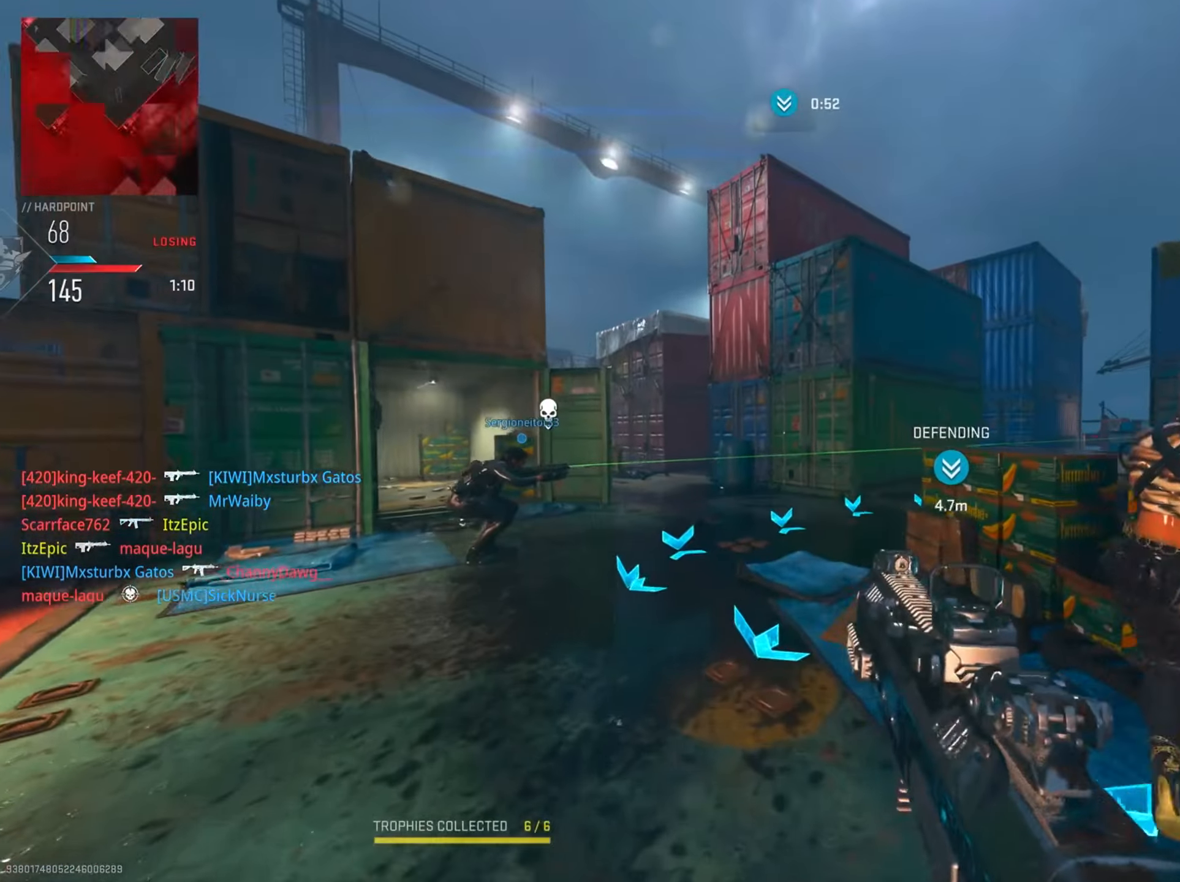
{"buttons": [], "left_stick": "up-left", "right_stick": "center", "events": [[367, "left_stick", "up-left"]]}
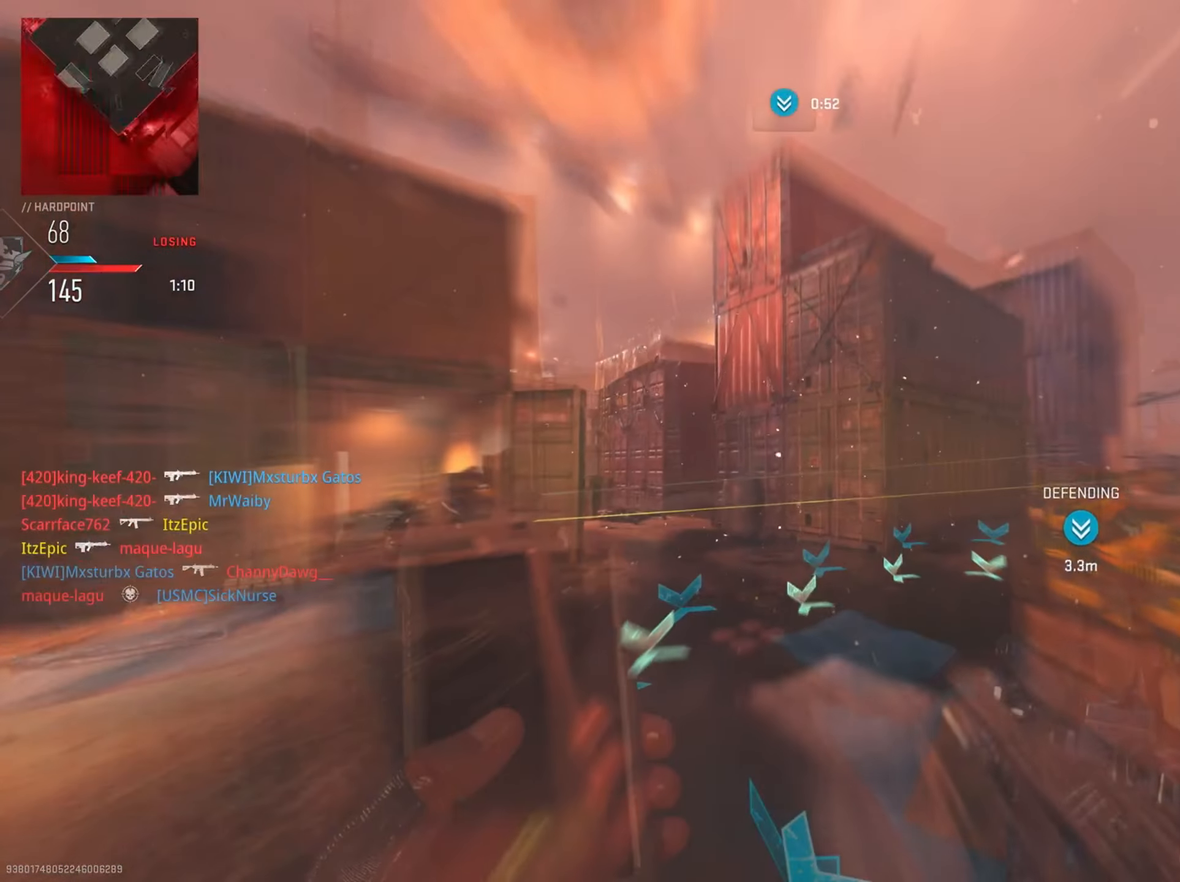
{"buttons": [], "left_stick": "up", "right_stick": "left", "events": [[100, "right_stick", "left"], [133, "left_stick", "up"]]}